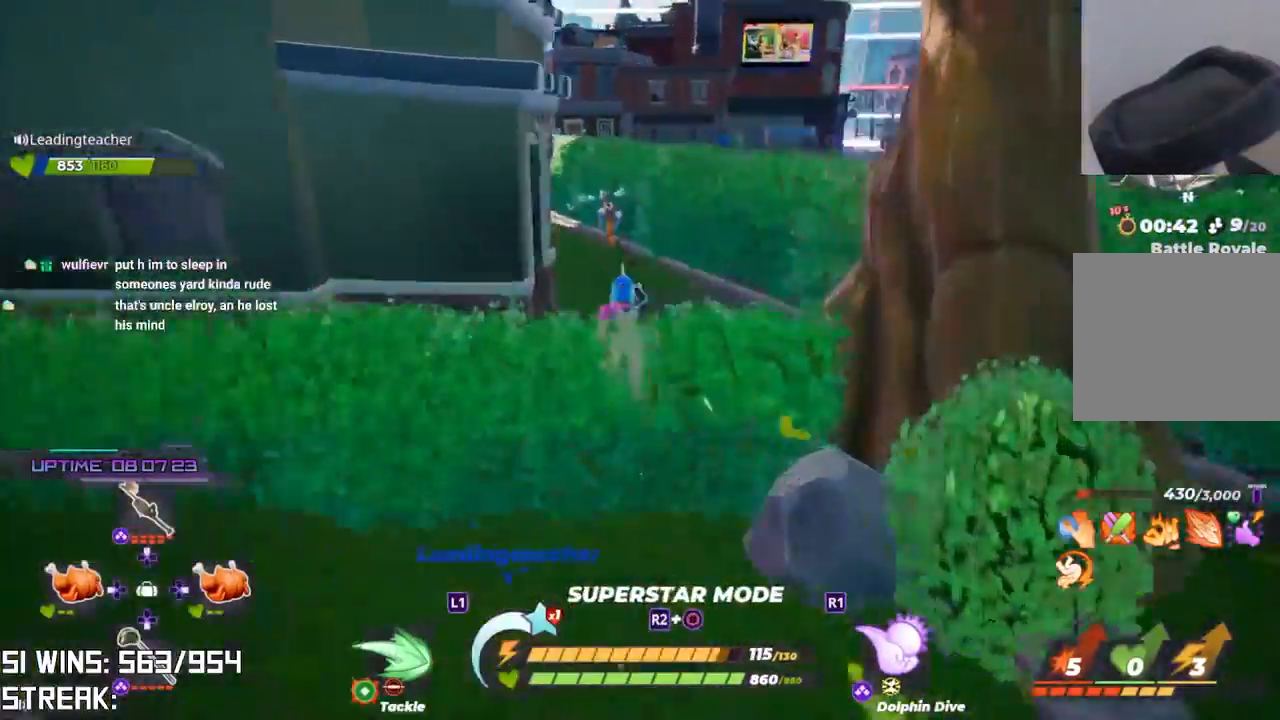
Gameplay with a controller (PlayStation layout); each line is a JSON object with the inputs held at the frame after it. "button_events" lists button changes between this image and that frame as [ms after this image, input, new state], when the widget could be followed in between (sticks are given only as held states). Not read: L1.
{"buttons": ["CROSS"], "left_stick": "up", "right_stick": "center", "button_events": [[433, "CROSS", "down"], [467, "L2", "up"]]}
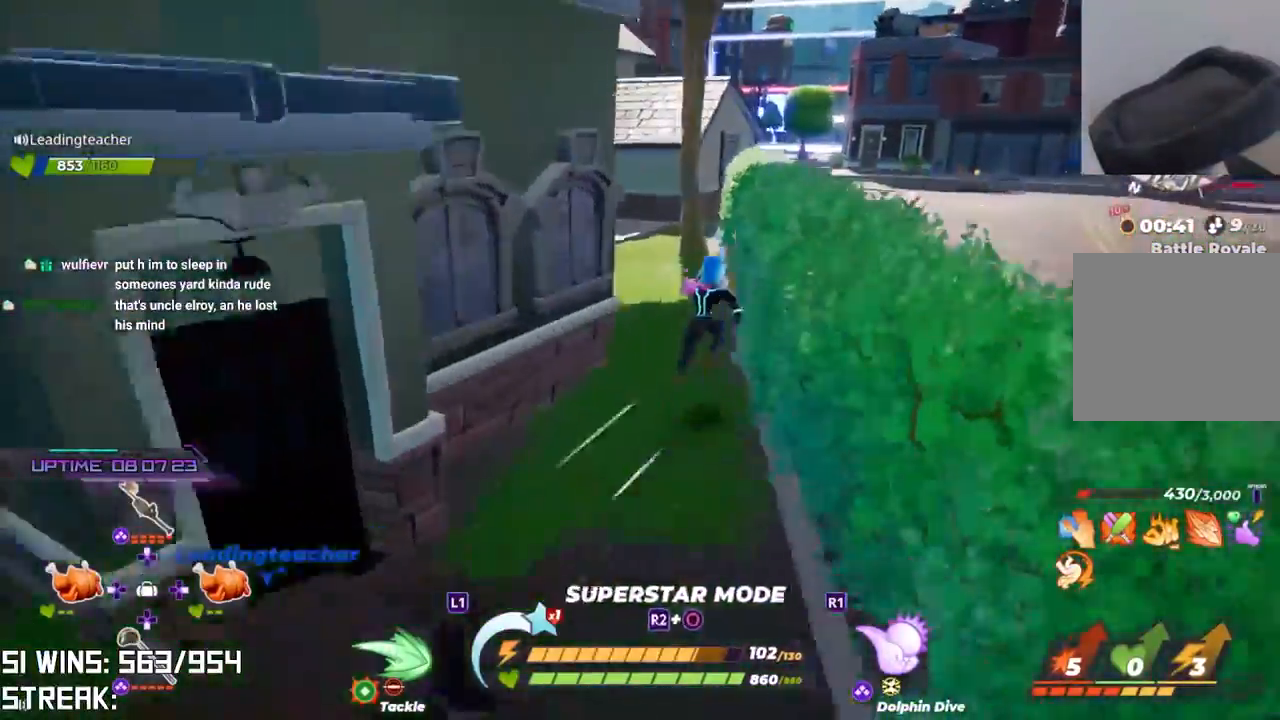
{"buttons": [], "left_stick": "up", "right_stick": "center", "button_events": [[50, "CROSS", "up"]]}
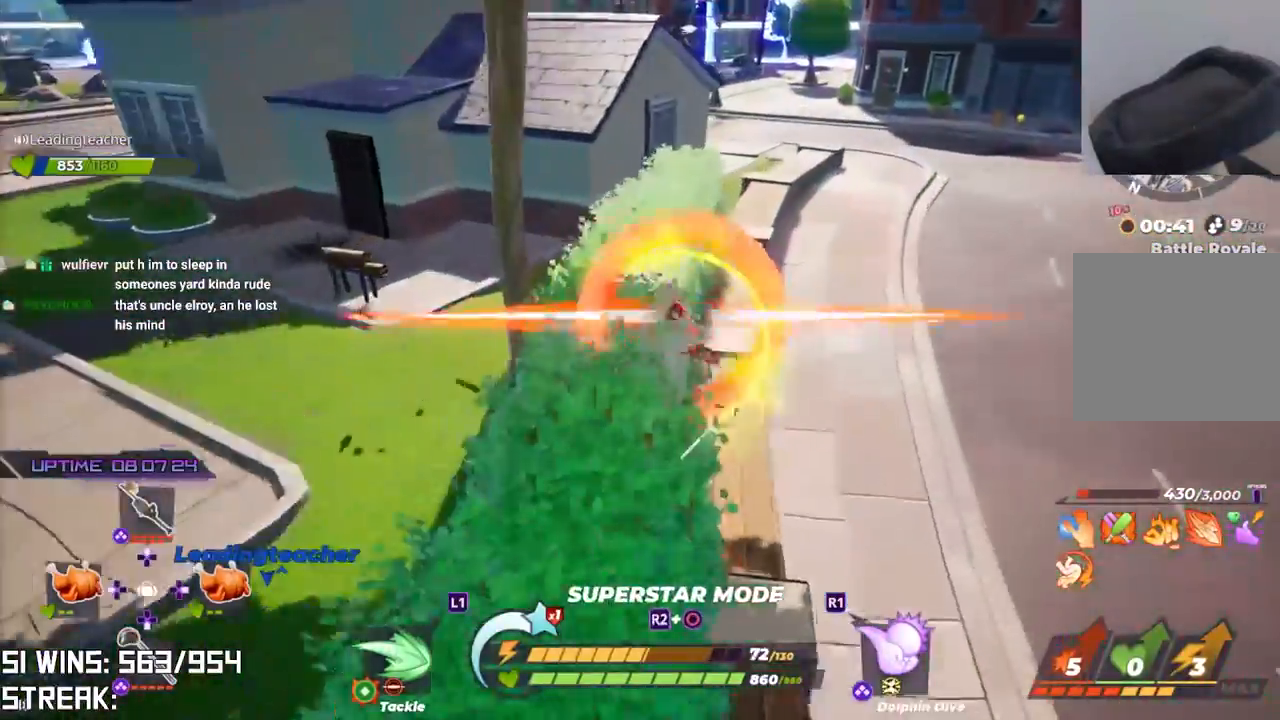
{"buttons": [], "left_stick": "up", "right_stick": "center", "button_events": []}
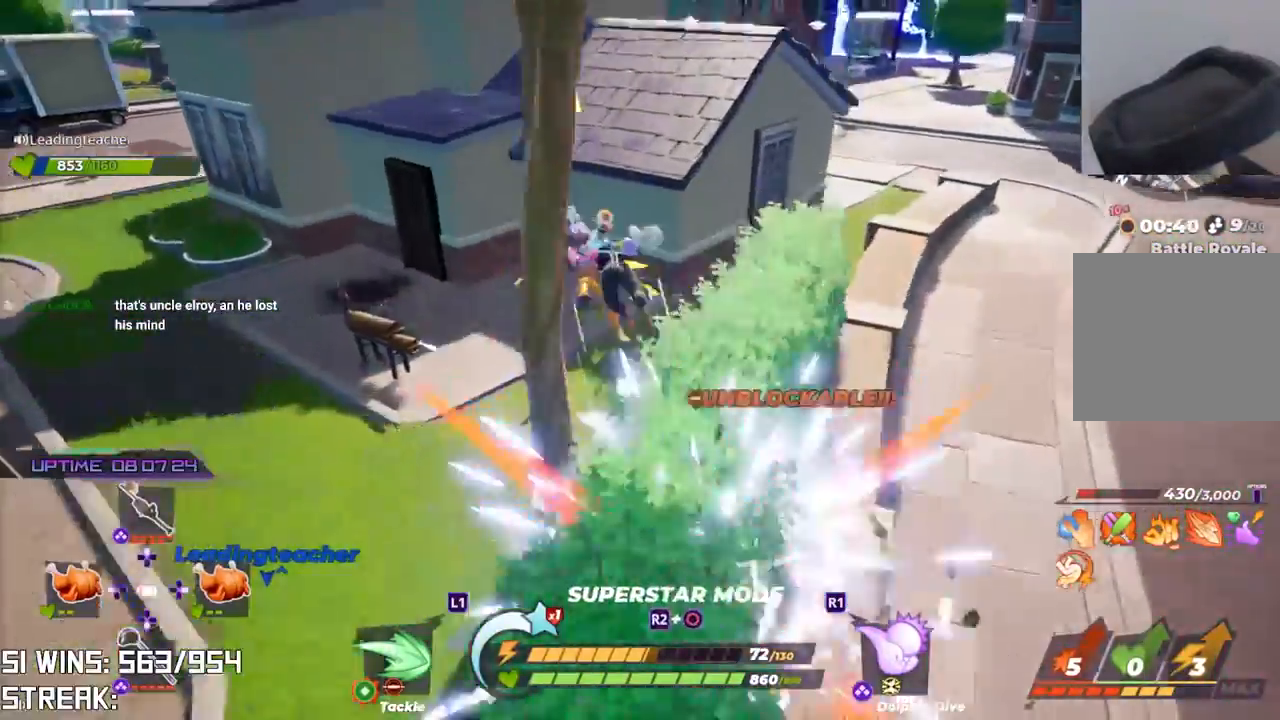
{"buttons": [], "left_stick": "up", "right_stick": "center", "button_events": []}
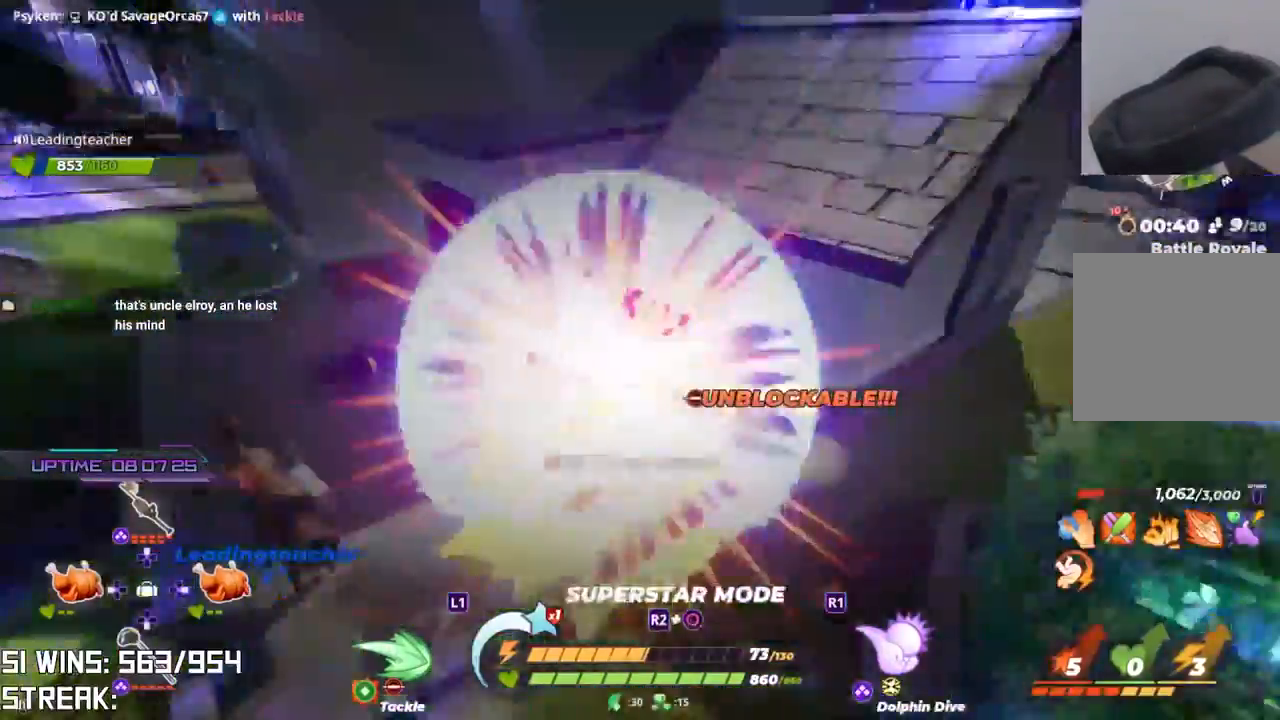
{"buttons": [], "left_stick": "up-right", "right_stick": "center", "button_events": []}
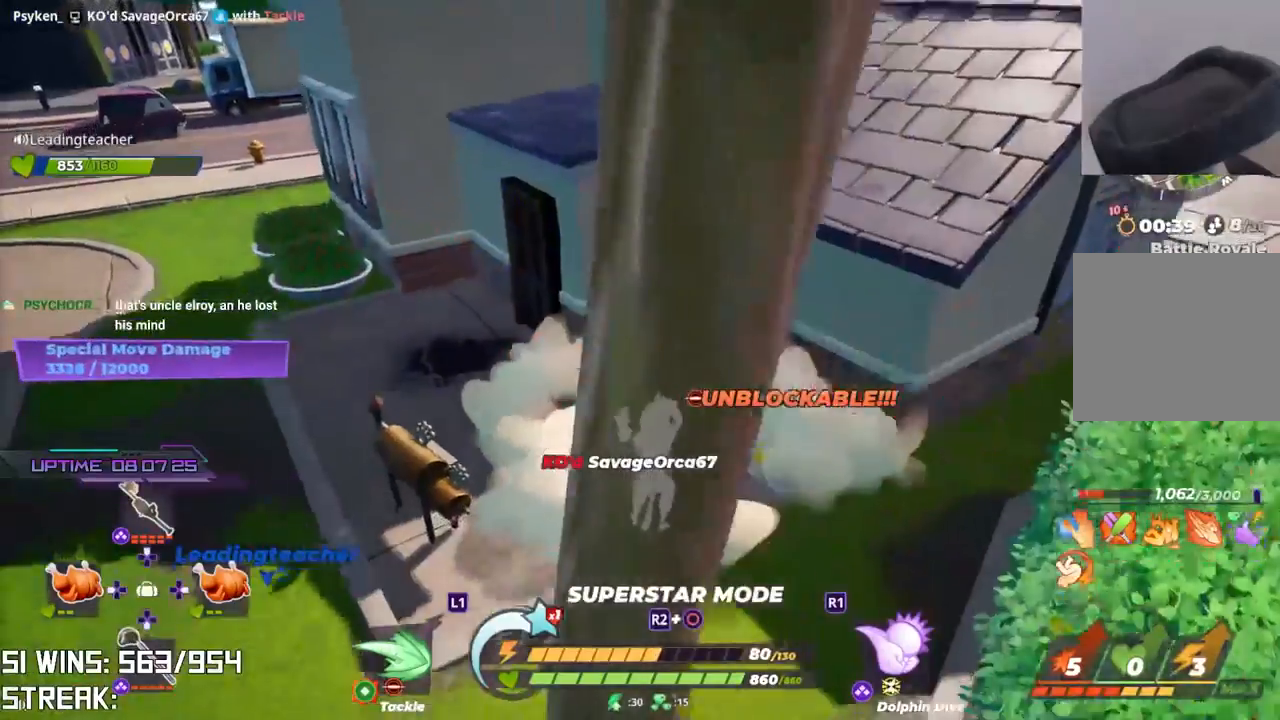
{"buttons": [], "left_stick": "up", "right_stick": "center", "button_events": [[267, "CROSS", "down"], [467, "CROSS", "up"]]}
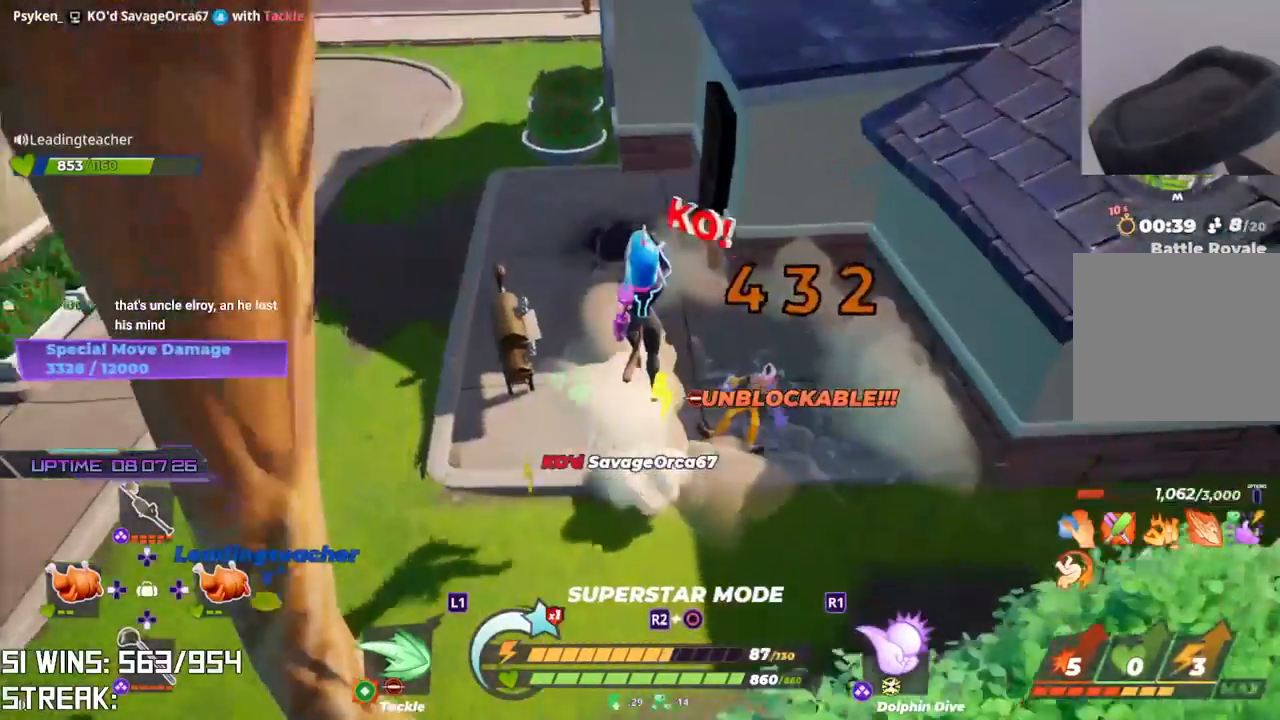
{"buttons": [], "left_stick": "up", "right_stick": "center", "button_events": []}
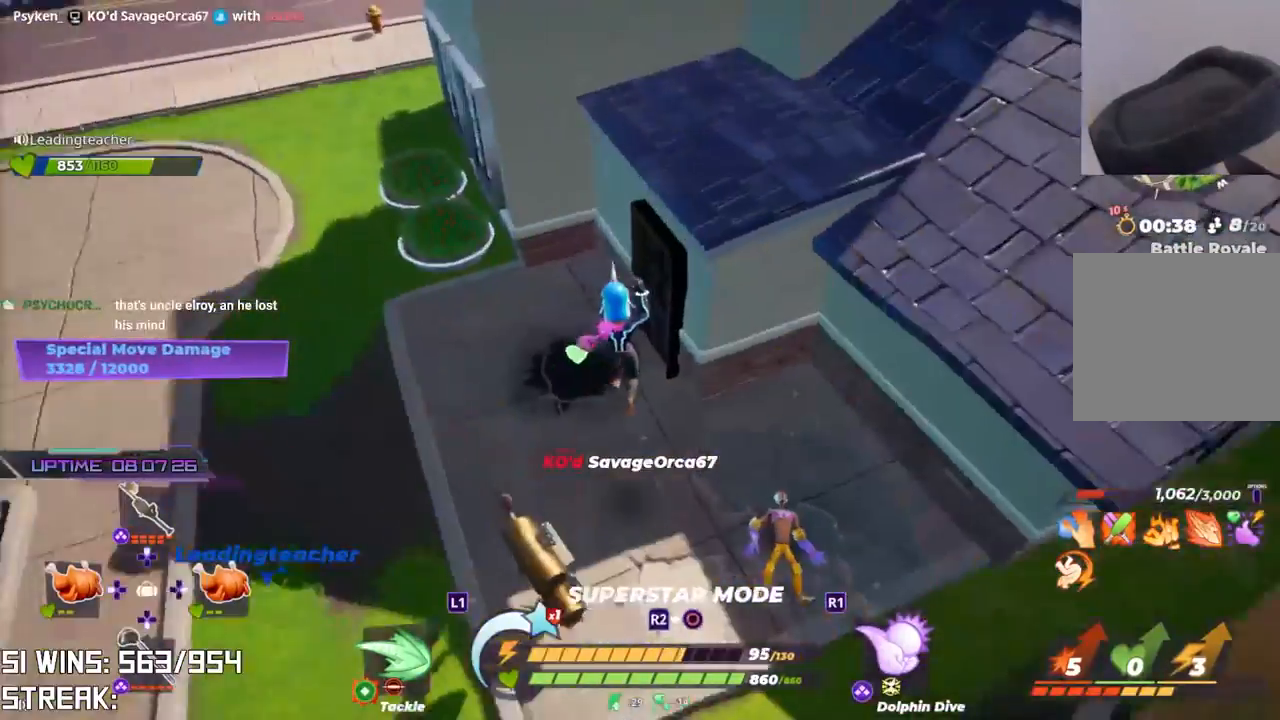
{"buttons": ["CROSS"], "left_stick": "up-left", "right_stick": "center", "button_events": [[300, "CROSS", "down"]]}
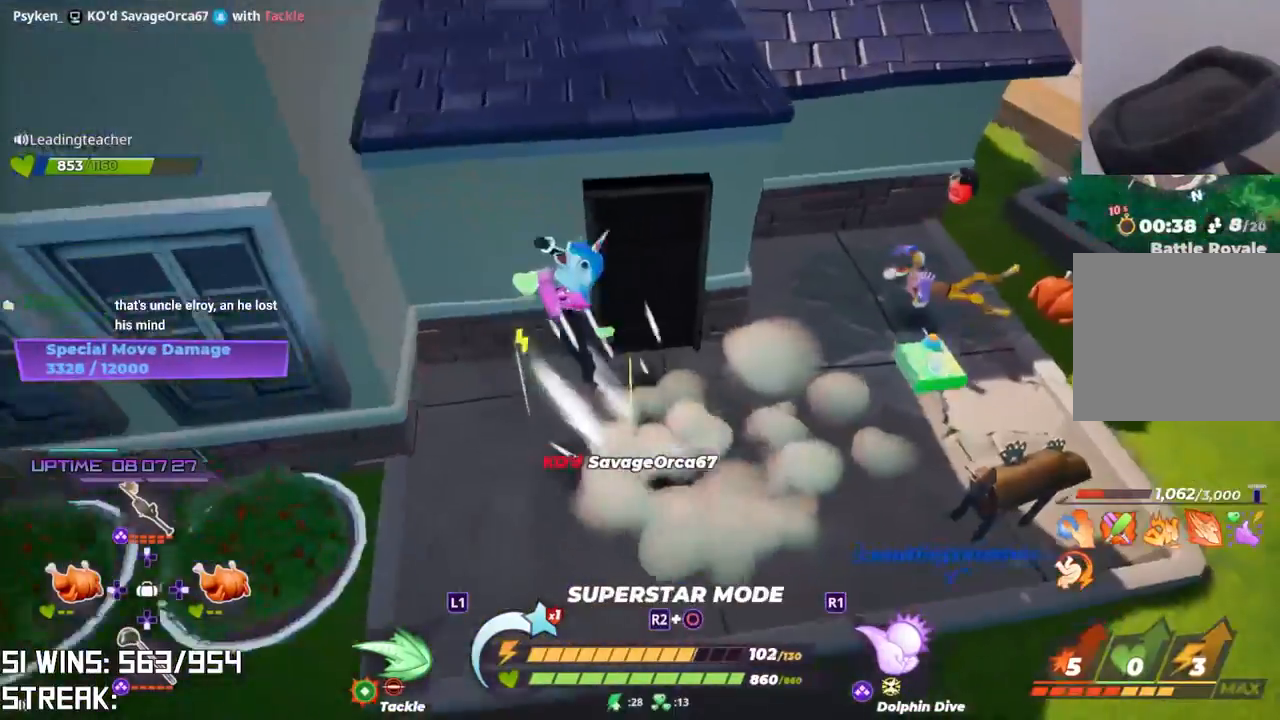
{"buttons": [], "left_stick": "up-right", "right_stick": "center", "button_events": [[67, "CROSS", "up"], [217, "CIRCLE", "down"], [317, "CIRCLE", "up"]]}
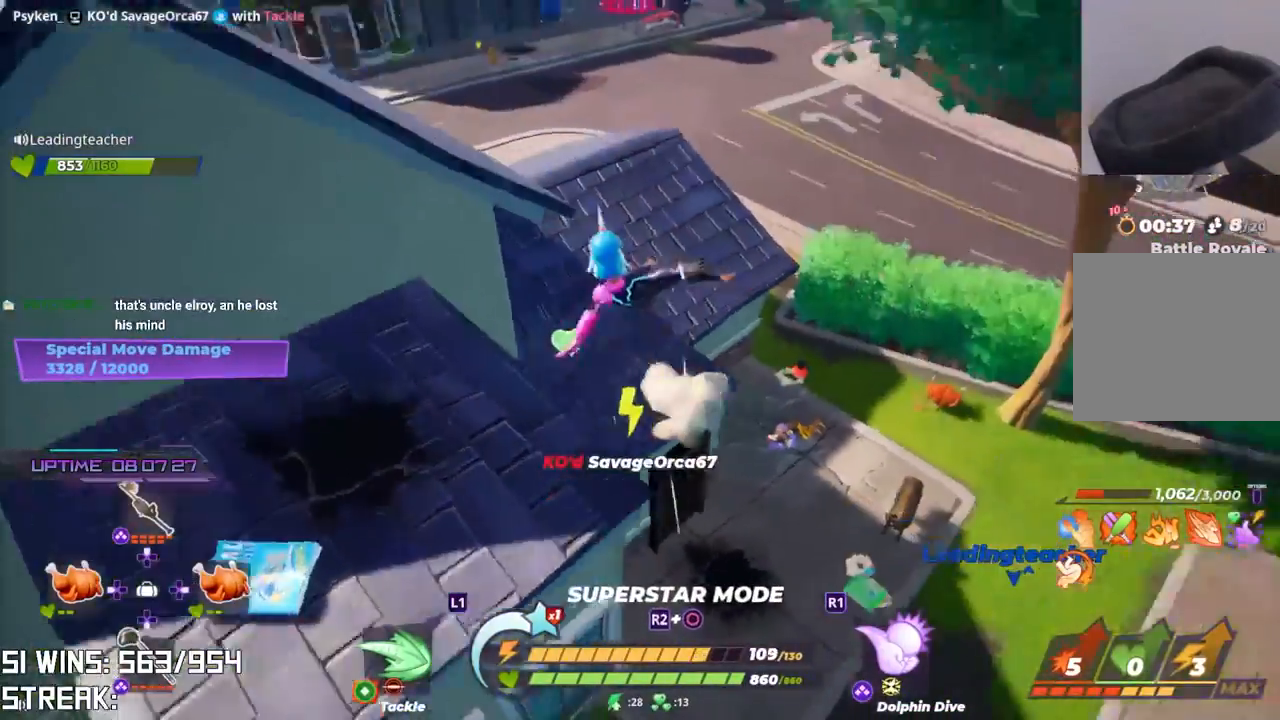
{"buttons": [], "left_stick": "up-right", "right_stick": "center", "button_events": []}
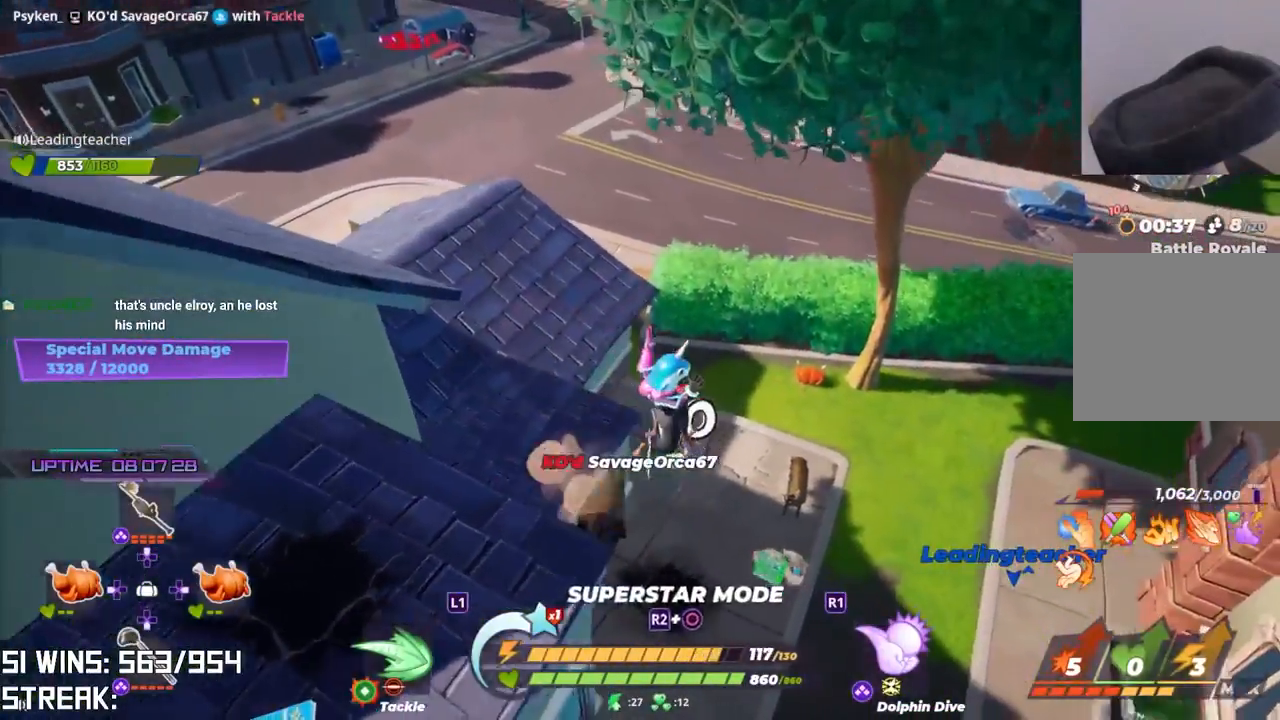
{"buttons": [], "left_stick": "up", "right_stick": "down-left", "button_events": []}
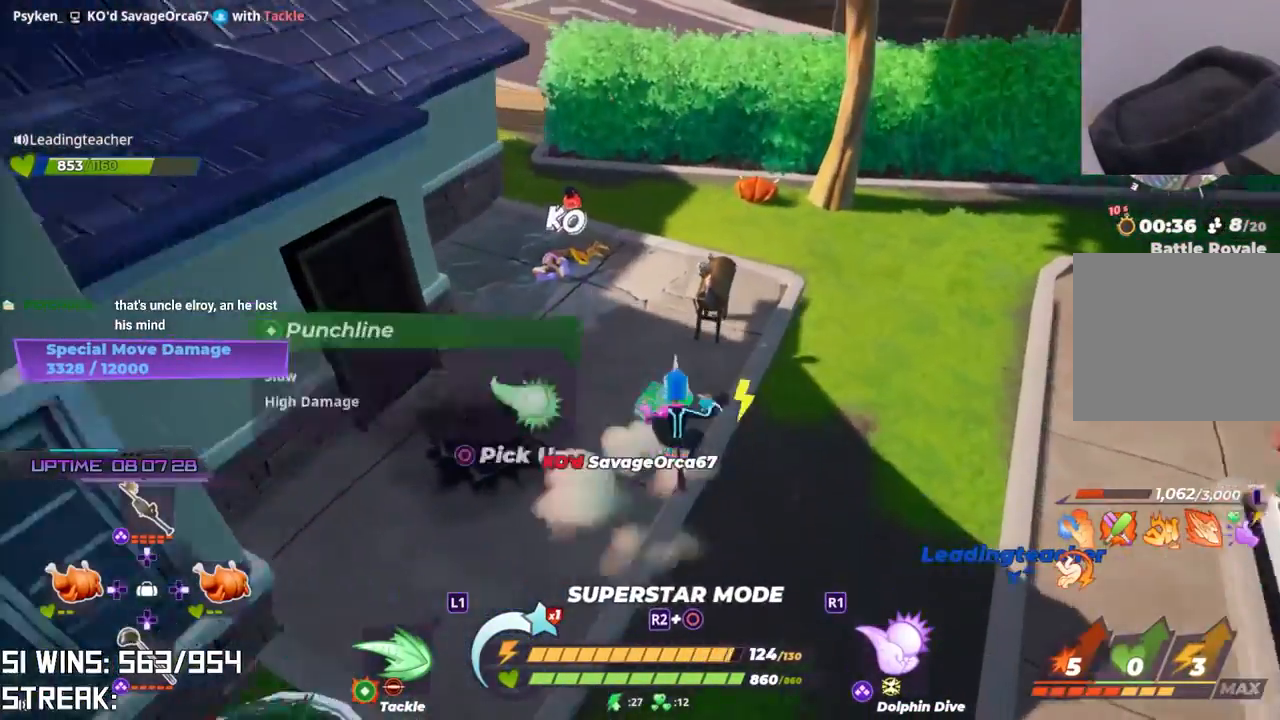
{"buttons": [], "left_stick": "down", "right_stick": "center", "button_events": []}
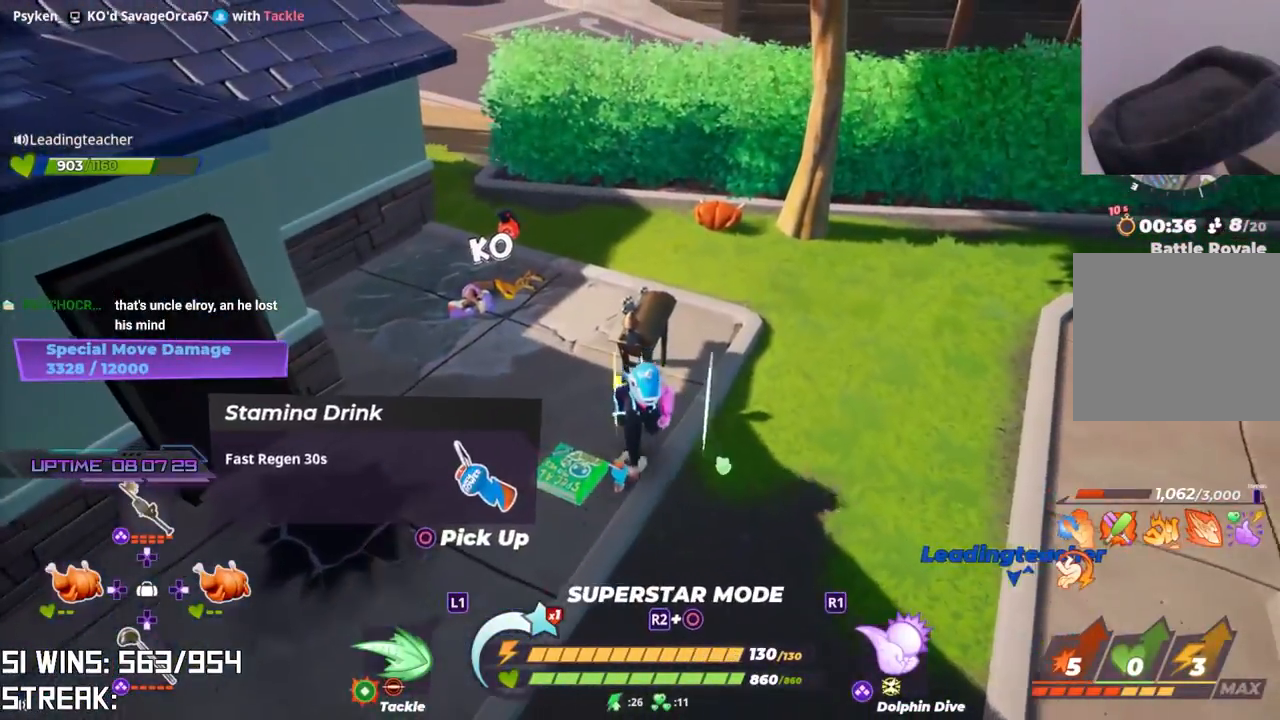
{"buttons": ["SQUARE"], "left_stick": "down-left", "right_stick": "center", "button_events": [[133, "CIRCLE", "down"], [267, "CIRCLE", "up"], [483, "SQUARE", "down"]]}
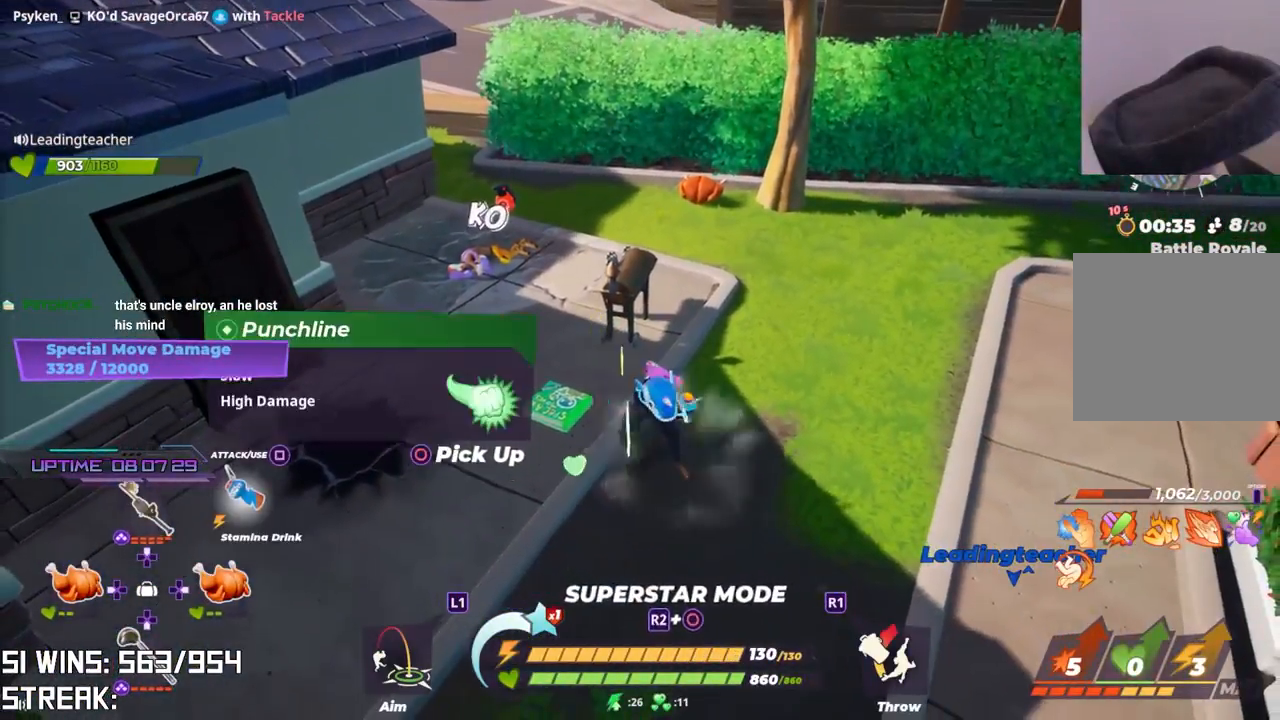
{"buttons": [], "left_stick": "up-left", "right_stick": "center", "button_events": [[83, "SQUARE", "up"], [150, "SQUARE", "down"], [233, "SQUARE", "up"], [283, "SQUARE", "down"], [383, "SQUARE", "up"]]}
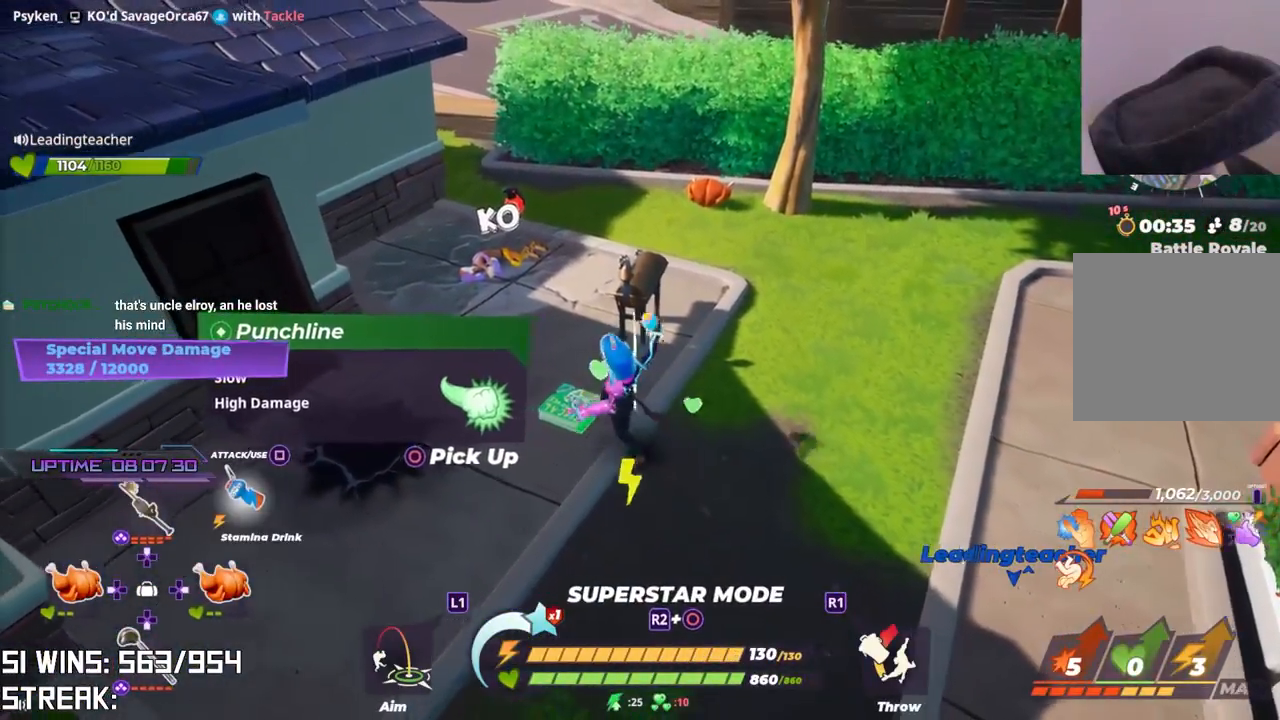
{"buttons": [], "left_stick": "up", "right_stick": "center", "button_events": []}
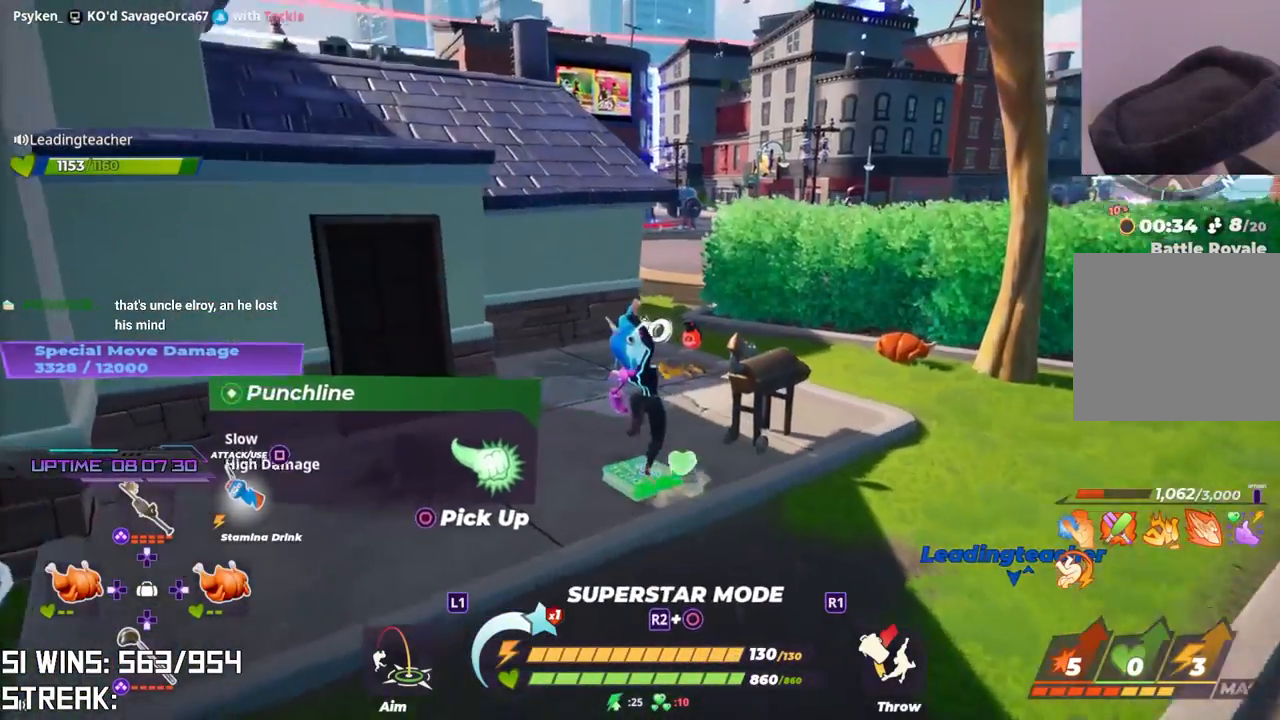
{"buttons": ["L2"], "left_stick": "up", "right_stick": "center", "button_events": [[467, "L2", "down"]]}
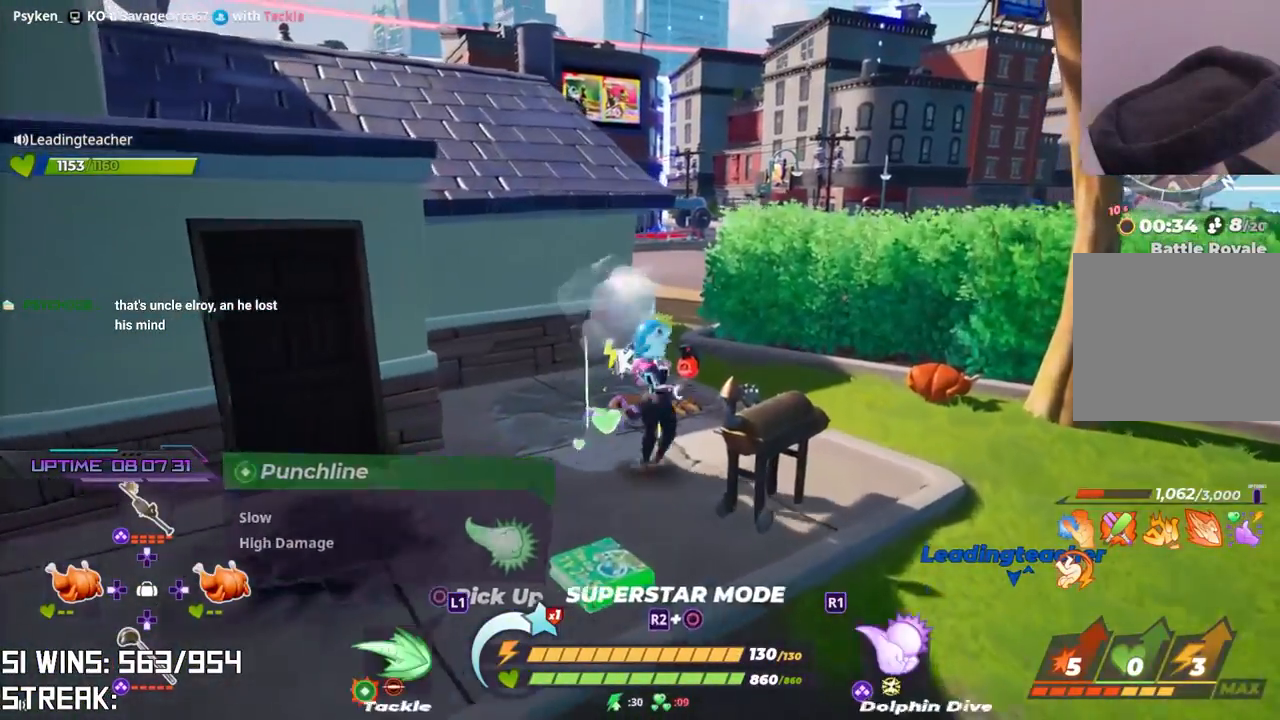
{"buttons": ["L2"], "left_stick": "up", "right_stick": "left", "button_events": []}
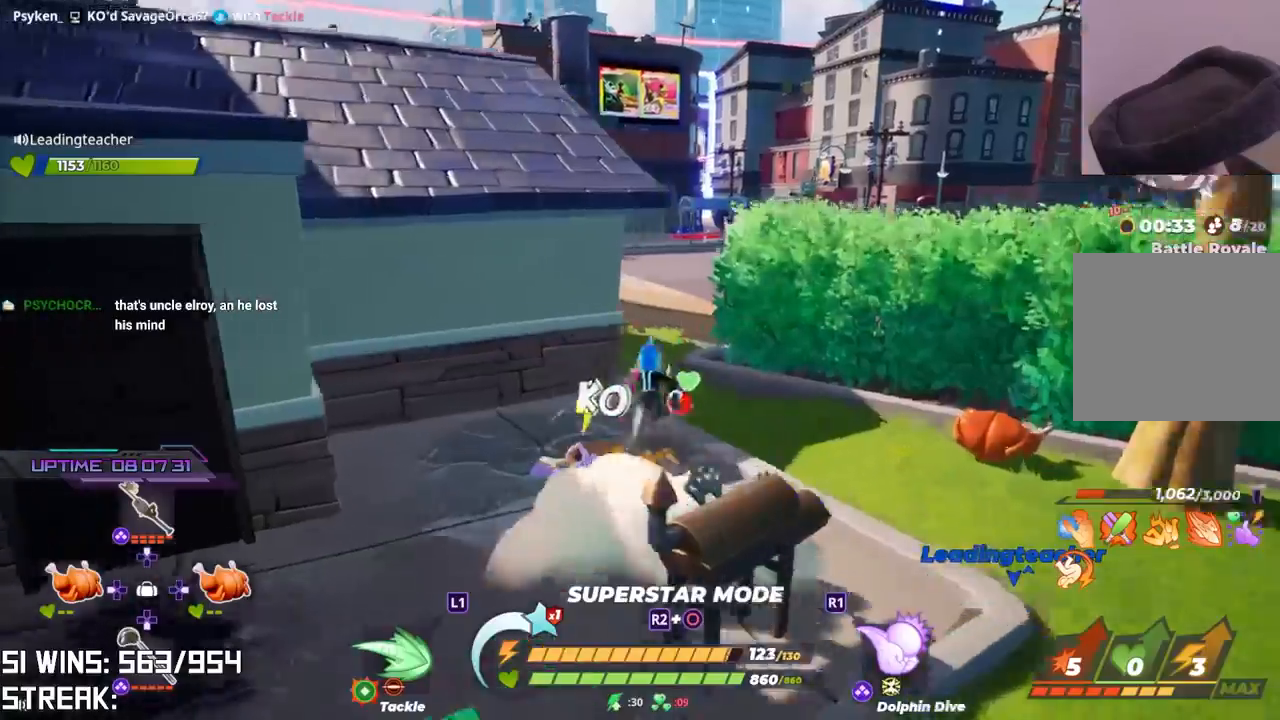
{"buttons": ["L2"], "left_stick": "up-right", "right_stick": "center", "button_events": []}
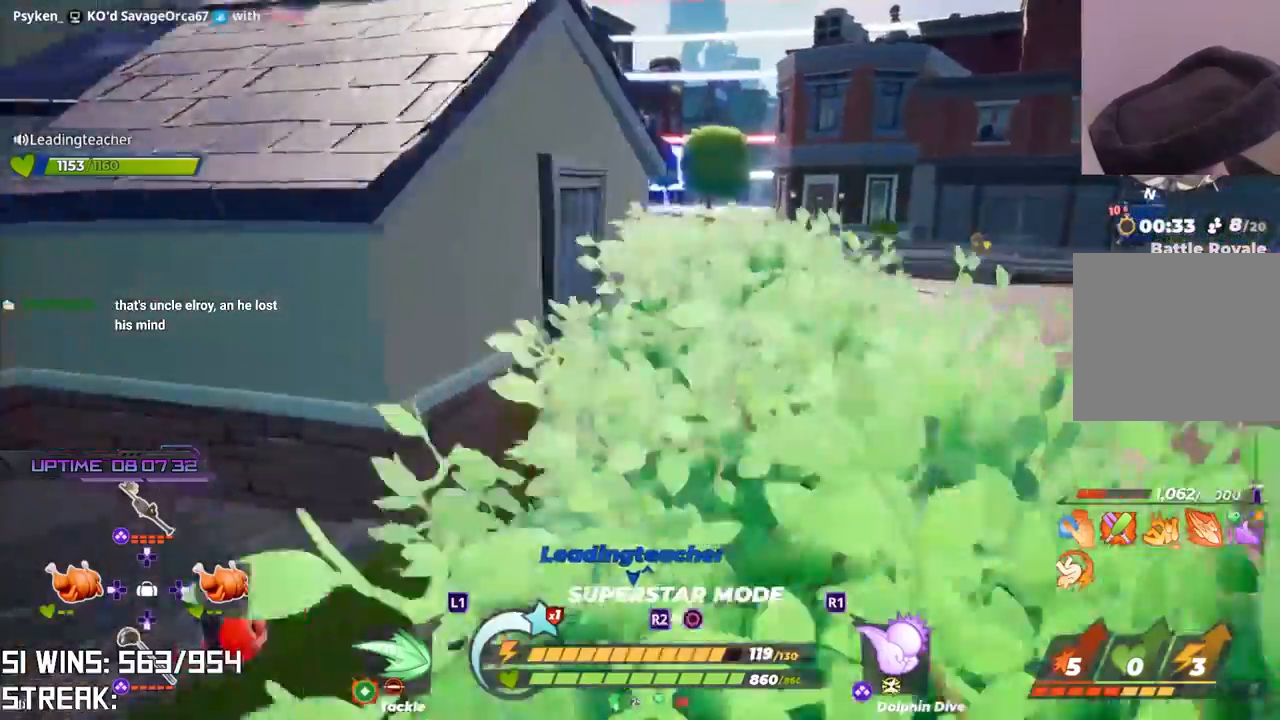
{"buttons": [], "left_stick": "up-right", "right_stick": "center", "button_events": [[67, "L2", "up"]]}
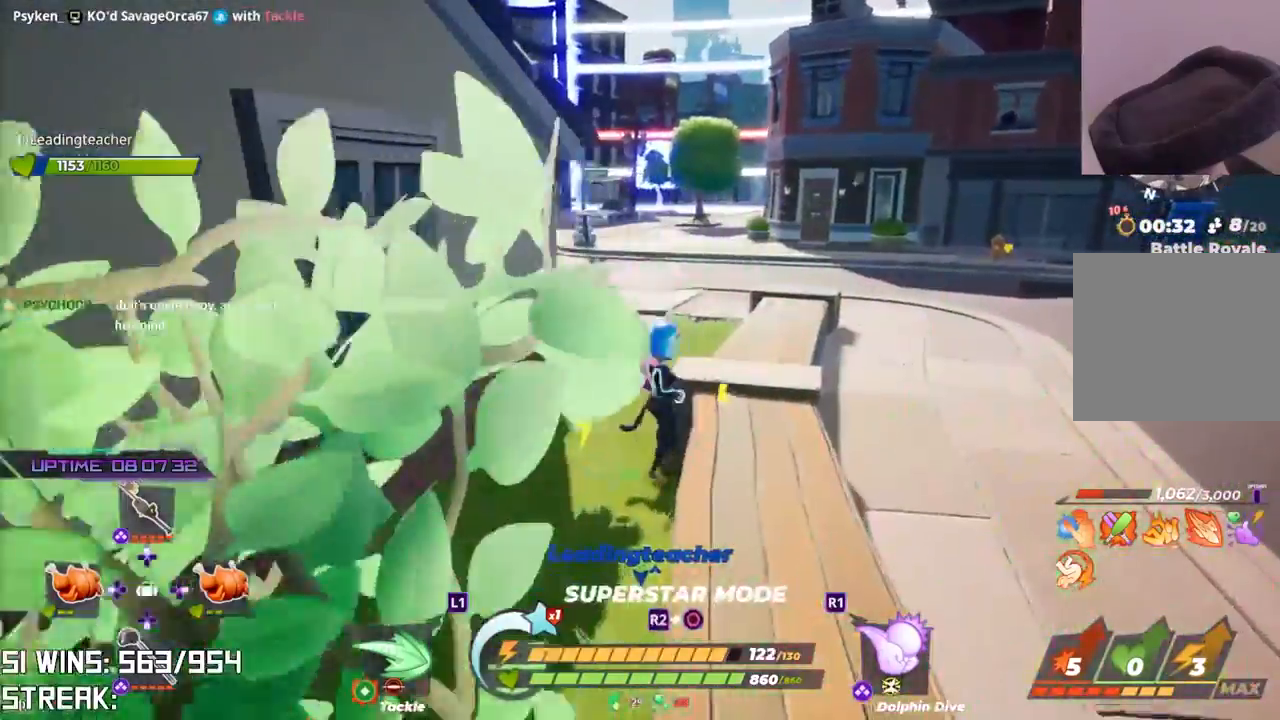
{"buttons": [], "left_stick": "up", "right_stick": "center", "button_events": [[100, "CROSS", "down"], [233, "CROSS", "up"]]}
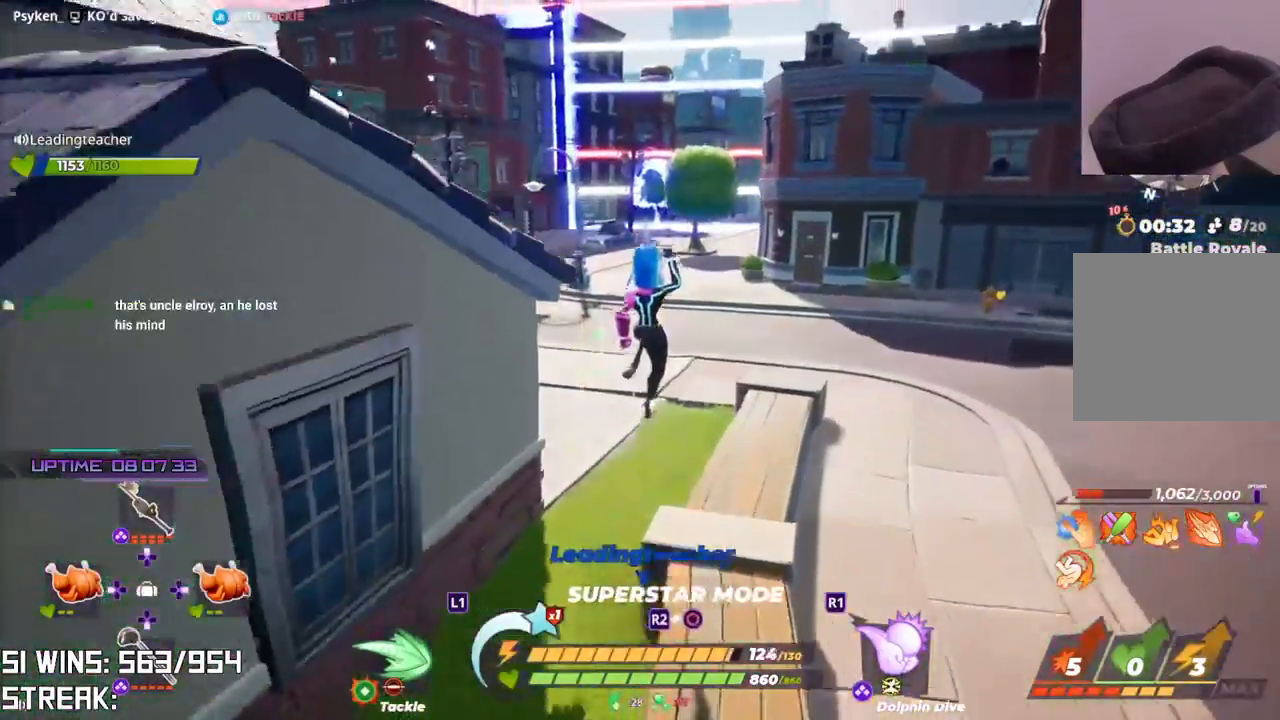
{"buttons": ["L2"], "left_stick": "up", "right_stick": "center", "button_events": [[333, "L2", "down"]]}
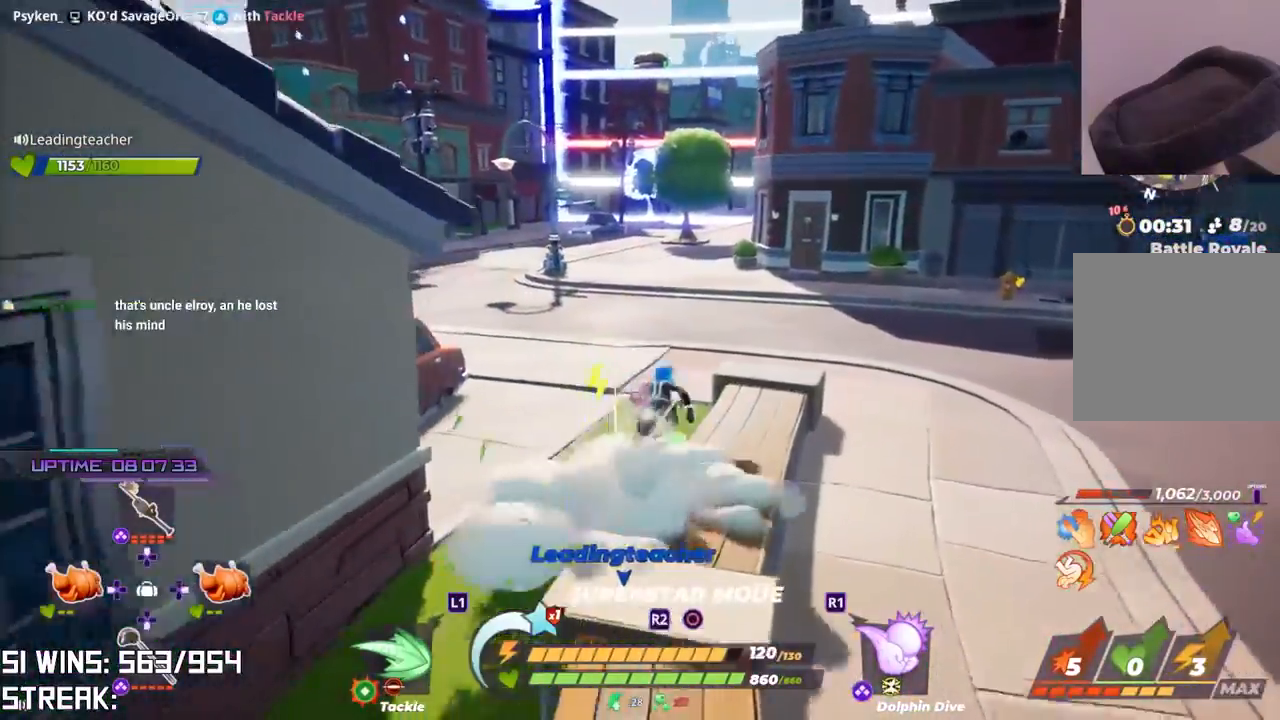
{"buttons": ["L2"], "left_stick": "up", "right_stick": "center", "button_events": []}
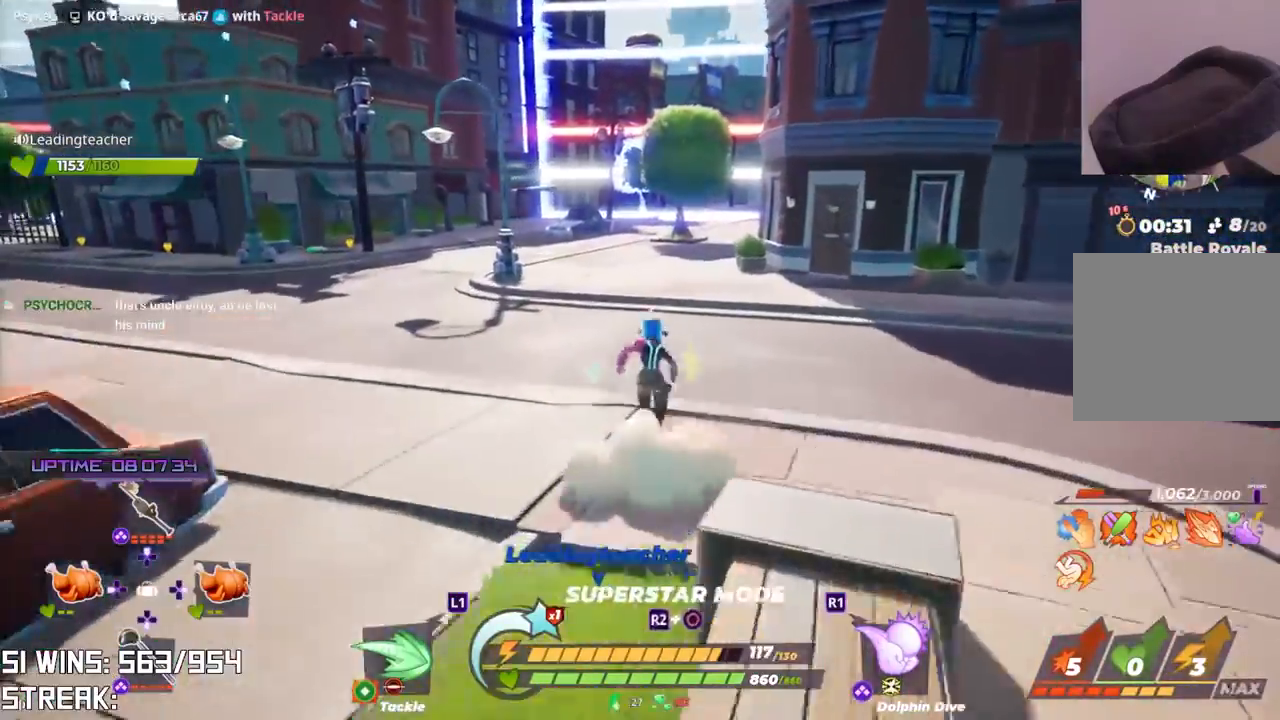
{"buttons": ["L2"], "left_stick": "up", "right_stick": "center", "button_events": []}
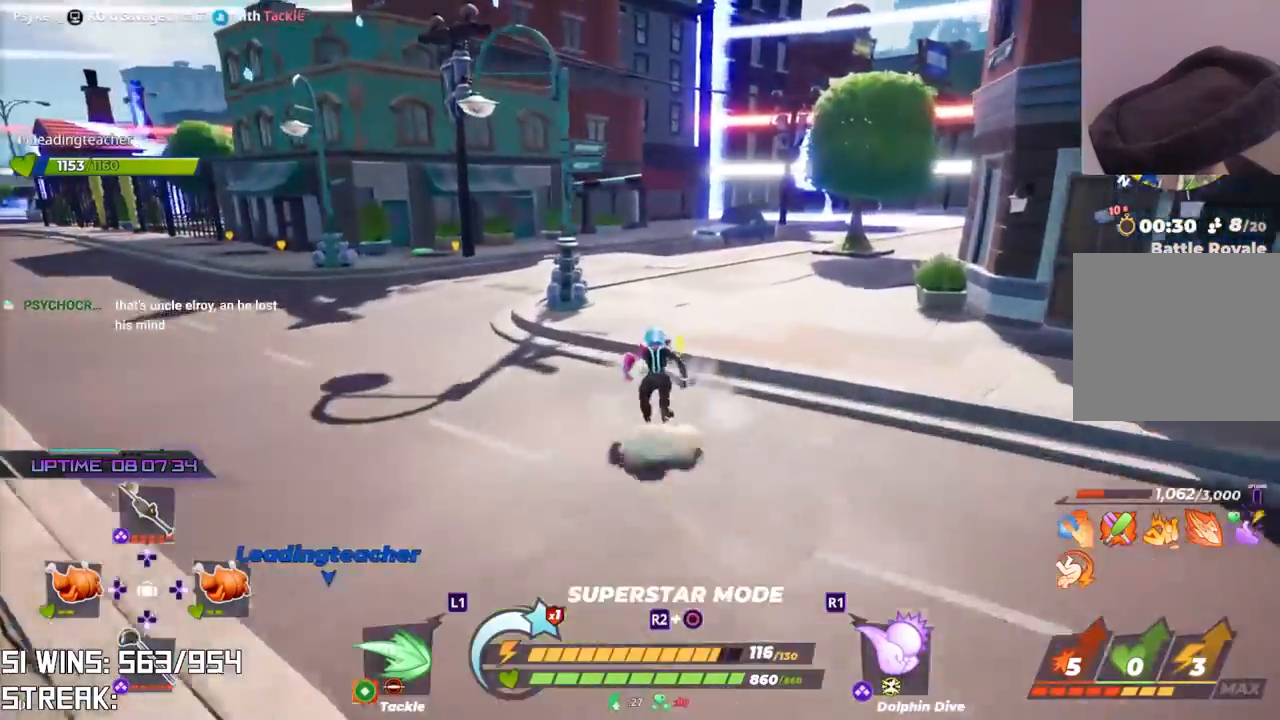
{"buttons": ["L2"], "left_stick": "up", "right_stick": "center", "button_events": []}
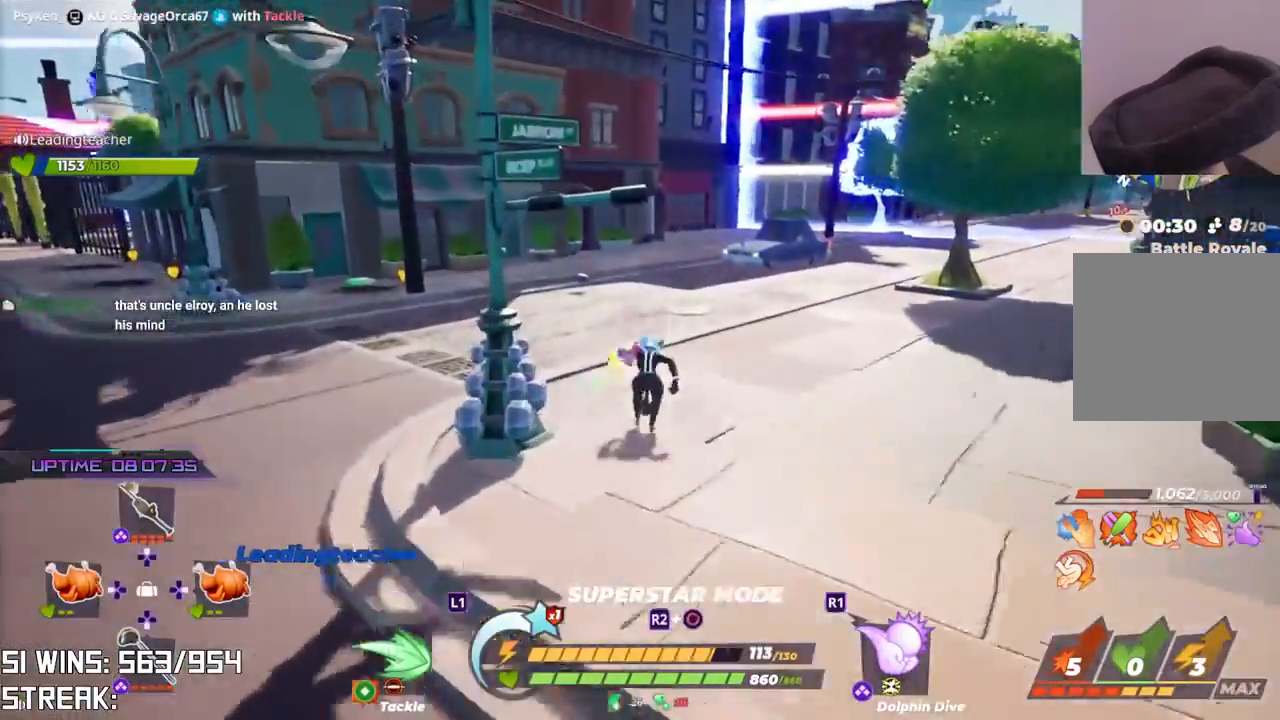
{"buttons": [], "left_stick": "up", "right_stick": "center", "button_events": [[200, "L2", "up"]]}
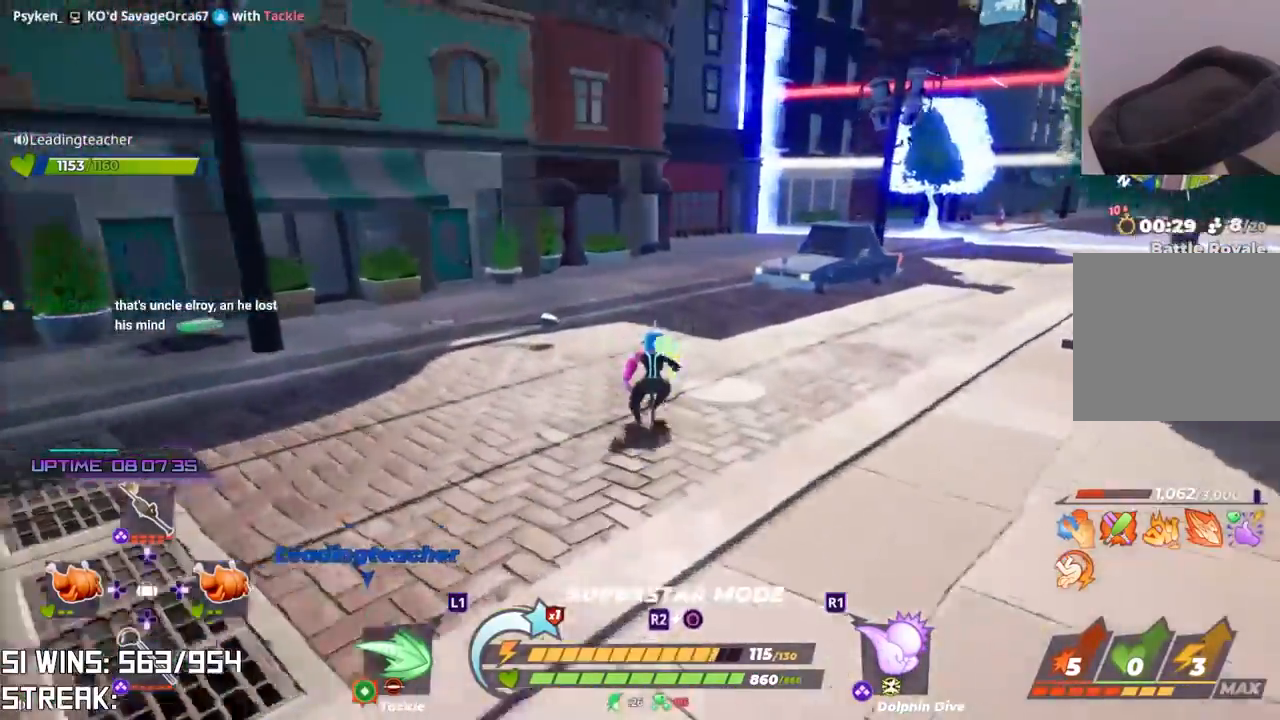
{"buttons": [], "left_stick": "up", "right_stick": "center", "button_events": [[133, "L2", "down"], [300, "L2", "up"]]}
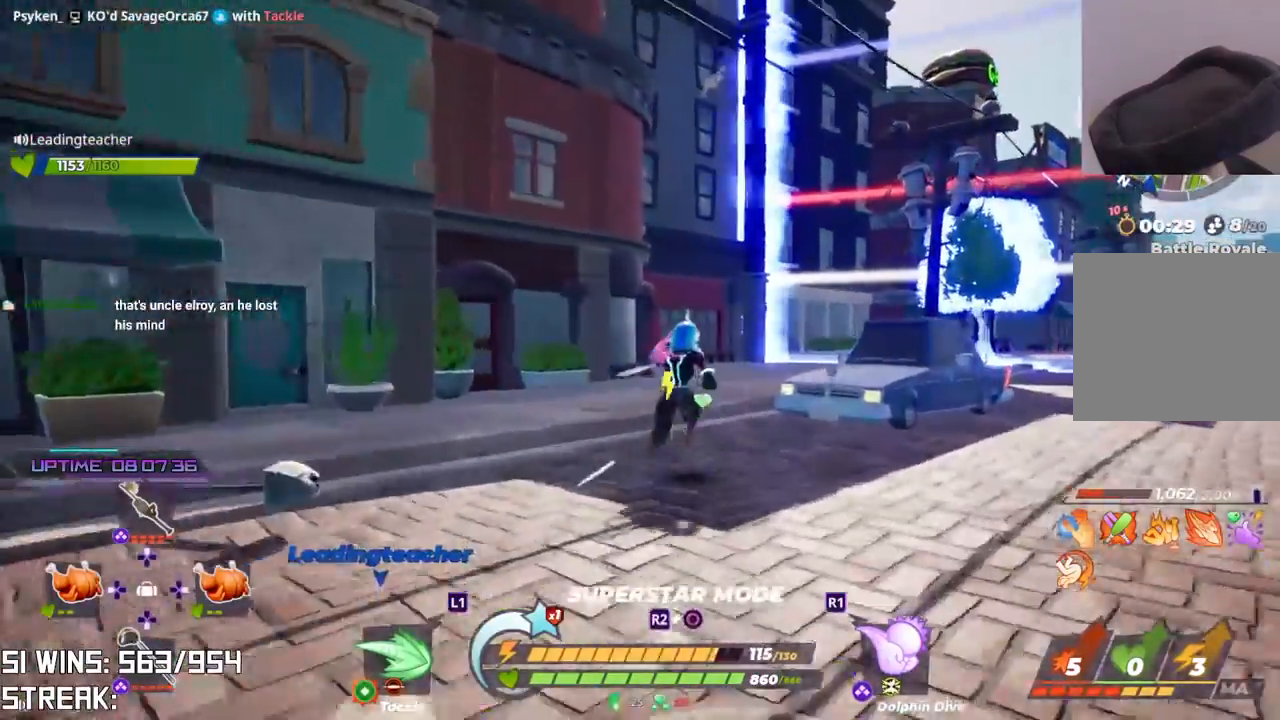
{"buttons": [], "left_stick": "up", "right_stick": "center", "button_events": []}
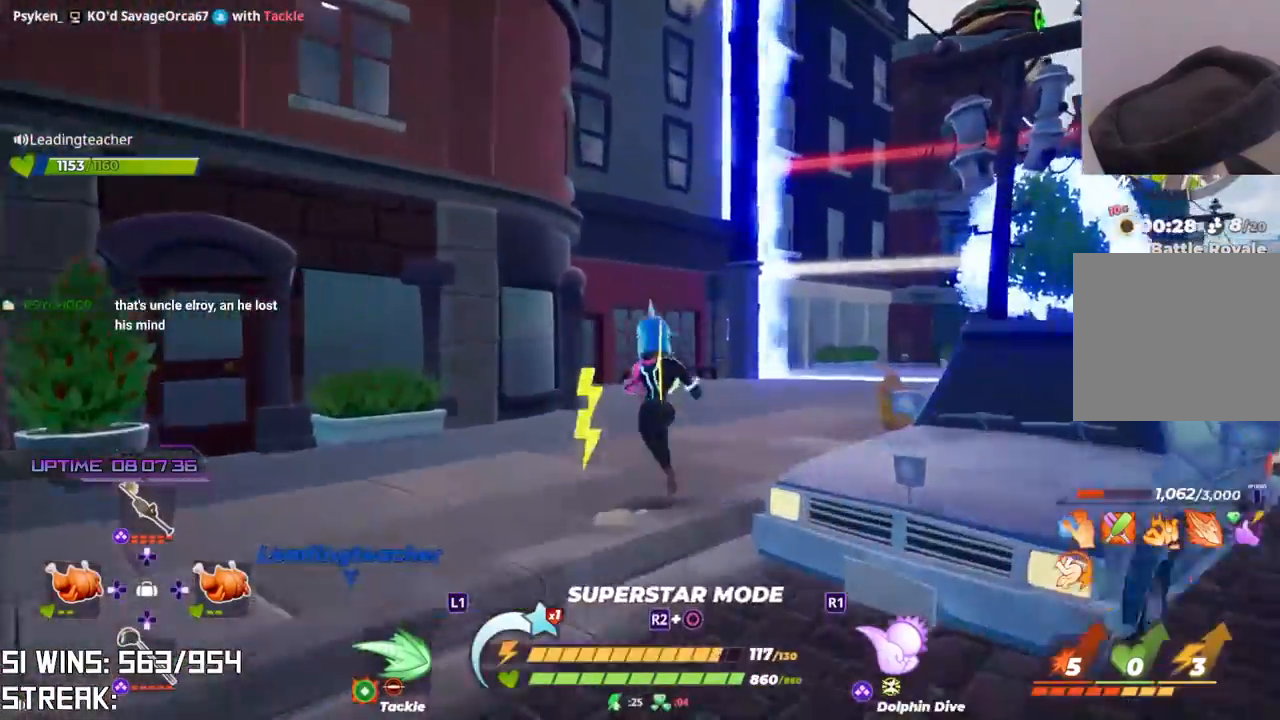
{"buttons": ["CROSS", "L2", "R2"], "left_stick": "up", "right_stick": "down-left", "button_events": [[283, "CROSS", "down"], [450, "L2", "down"], [467, "R2", "down"]]}
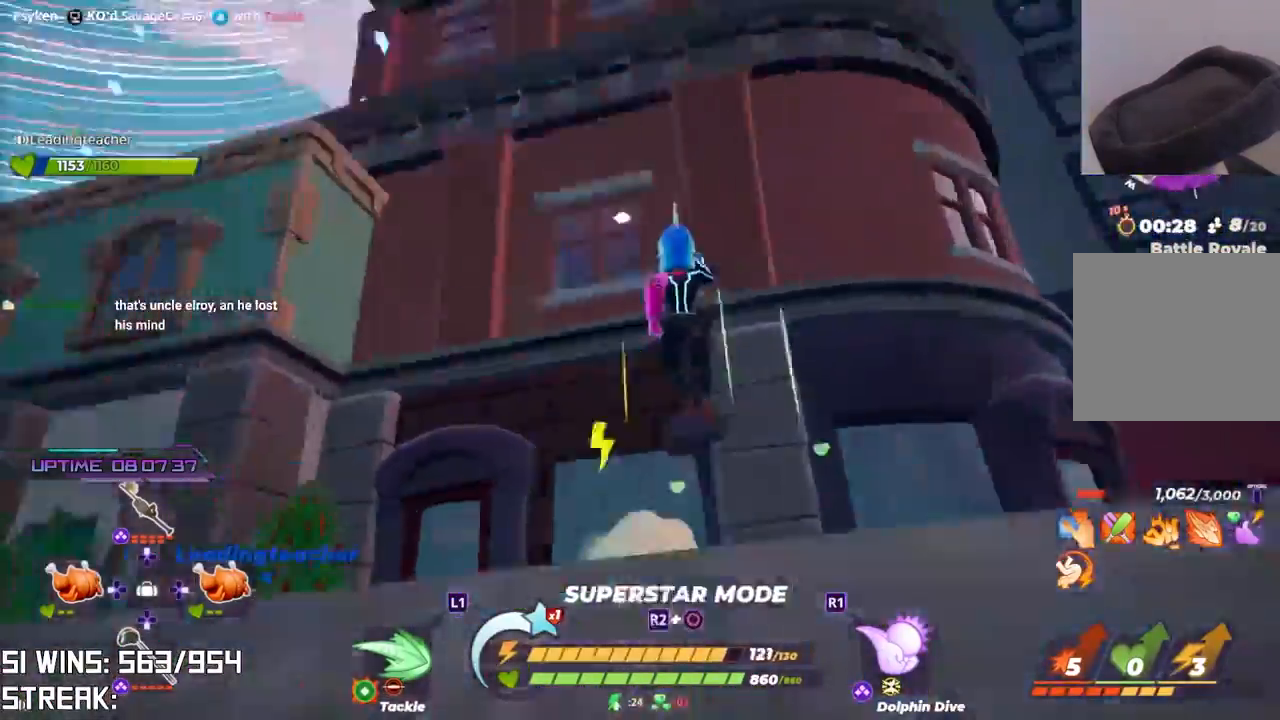
{"buttons": ["CIRCLE"], "left_stick": "up", "right_stick": "center", "button_events": [[17, "CROSS", "up"], [133, "L2", "up"], [133, "R2", "up"], [433, "CIRCLE", "down"]]}
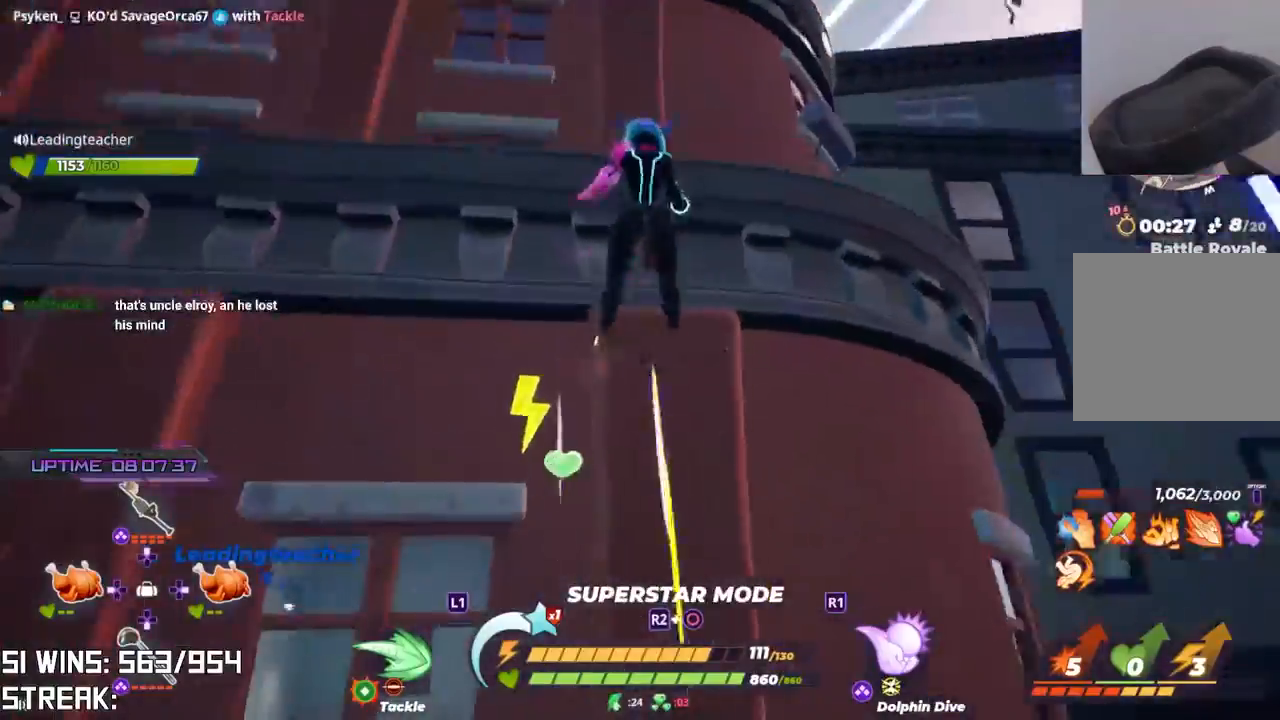
{"buttons": [], "left_stick": "up", "right_stick": "center", "button_events": [[50, "CIRCLE", "up"], [50, "CROSS", "down"], [233, "CROSS", "up"]]}